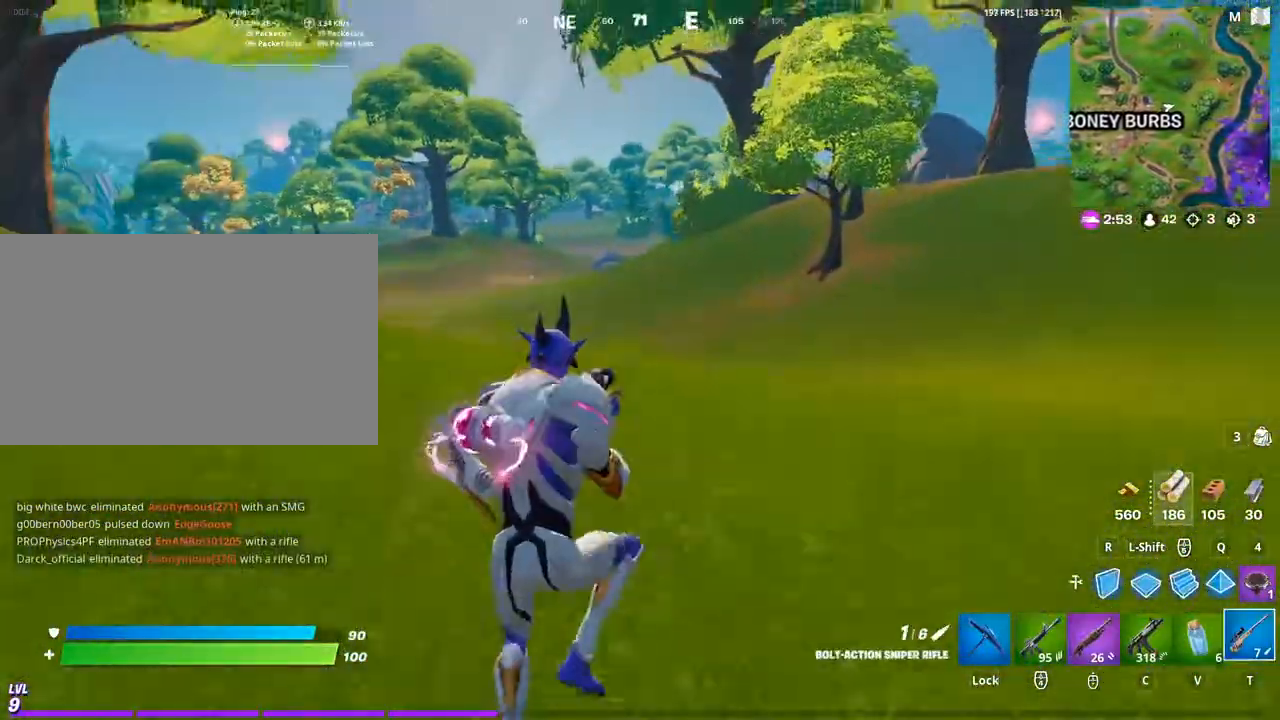
Gameplay with keyboard and mouse; each line is a JSON object with the keys and mouse buttons held at the frame after it. "events" lists presses ("down") and releases ("up") of "1", "2", "3", "4", "5", "a", "alt", "c", "caps_lock", "ctrl", "d", "e", "f", "g", "q", "r", "s", "shift", "space", "t", "tab", "v", "w", "x", "z", "mouse_left", "mouse_wheel" and "mouse_right" between this image and that frame as [ms after this image, input, new state], when the widget could be followed in between. "mouse_left", "mouse_wheel", "mouse_right" = the "left", "wheel", "right" buttons of the "mouse" list. No other keys are recorded. "wheel" means that the mouse wheel is clicked or scrolled. "mouse_move" is the direction in which the mouse moves at that frame (one of eight, or "still"), when it could be read.
{"keys": ["d", "w"], "mouse": [], "mouse_move": "still", "events": [[300, "d", "down"]]}
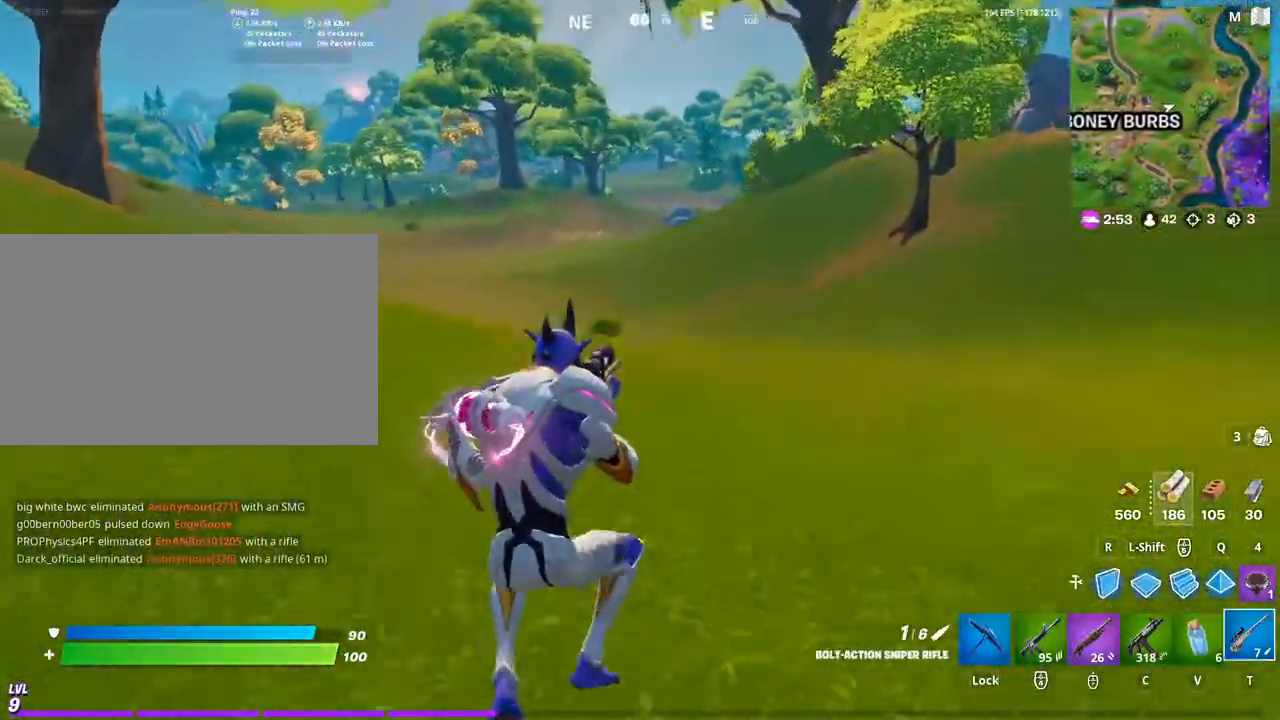
{"keys": ["d", "space", "w"], "mouse": [], "mouse_move": "still", "events": [[433, "space", "down"]]}
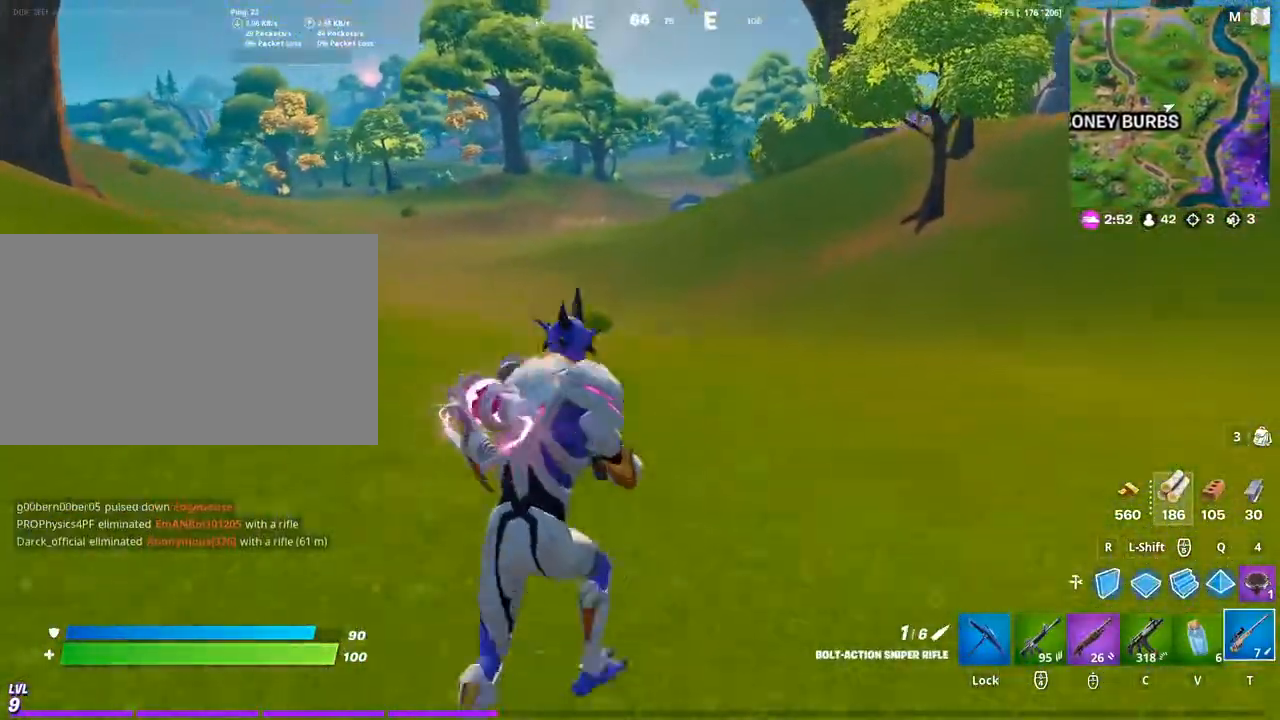
{"keys": ["d", "w"], "mouse": [], "mouse_move": "still", "events": [[267, "space", "up"]]}
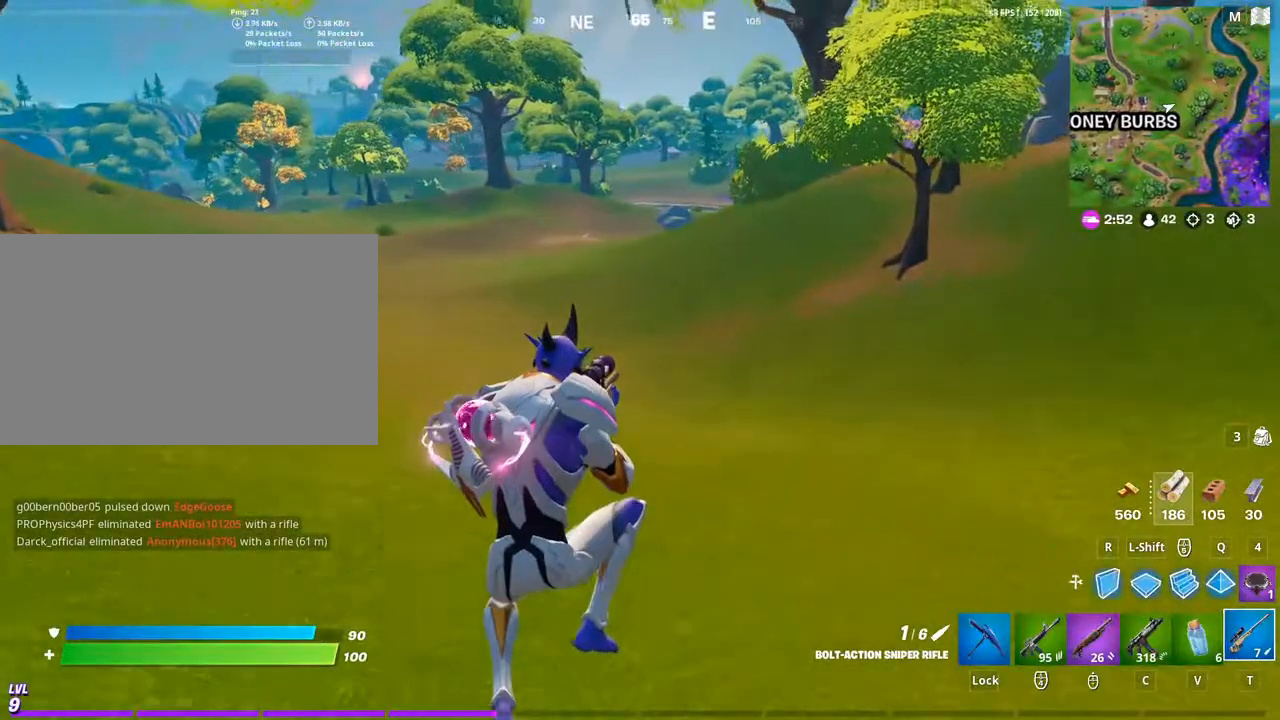
{"keys": ["d", "w"], "mouse": [], "mouse_move": "still", "events": [[133, "d", "up"], [233, "d", "down"]]}
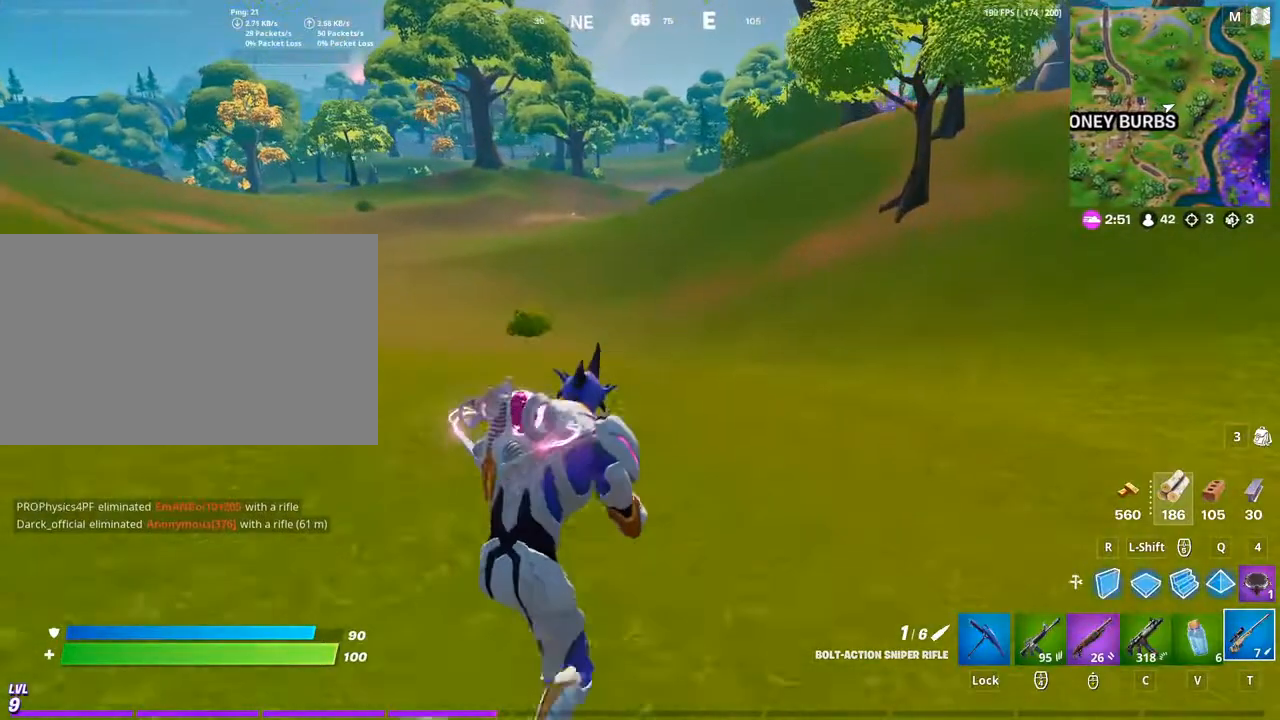
{"keys": ["d", "space", "w"], "mouse": [], "mouse_move": "still", "events": [[267, "space", "down"]]}
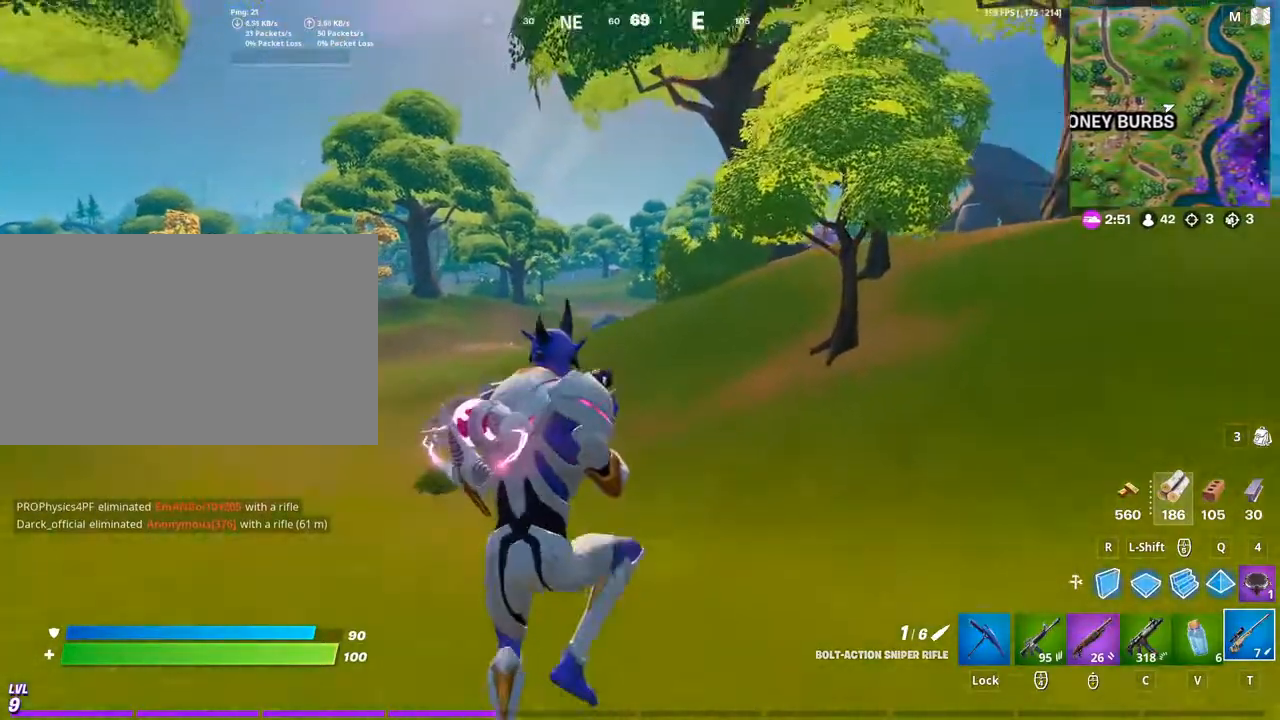
{"keys": ["d", "w"], "mouse": [], "mouse_move": "still", "events": [[67, "space", "up"]]}
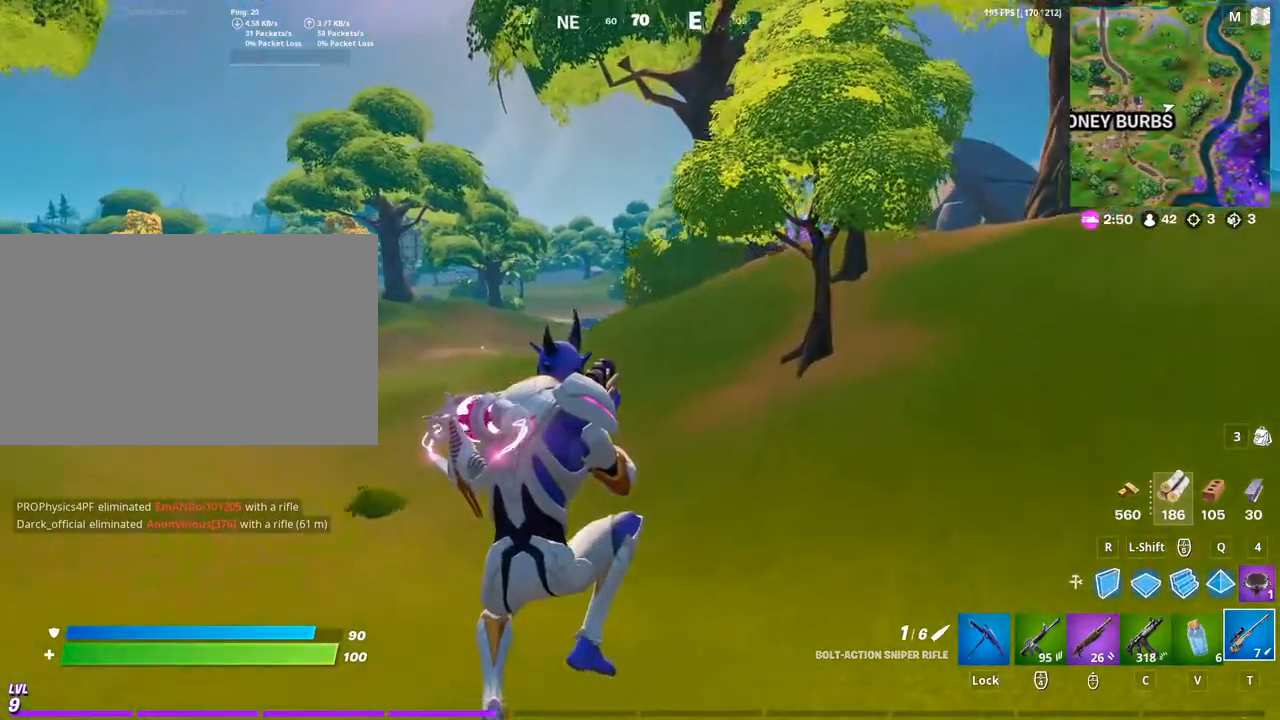
{"keys": ["w"], "mouse": [], "mouse_move": "still", "events": [[67, "d", "up"]]}
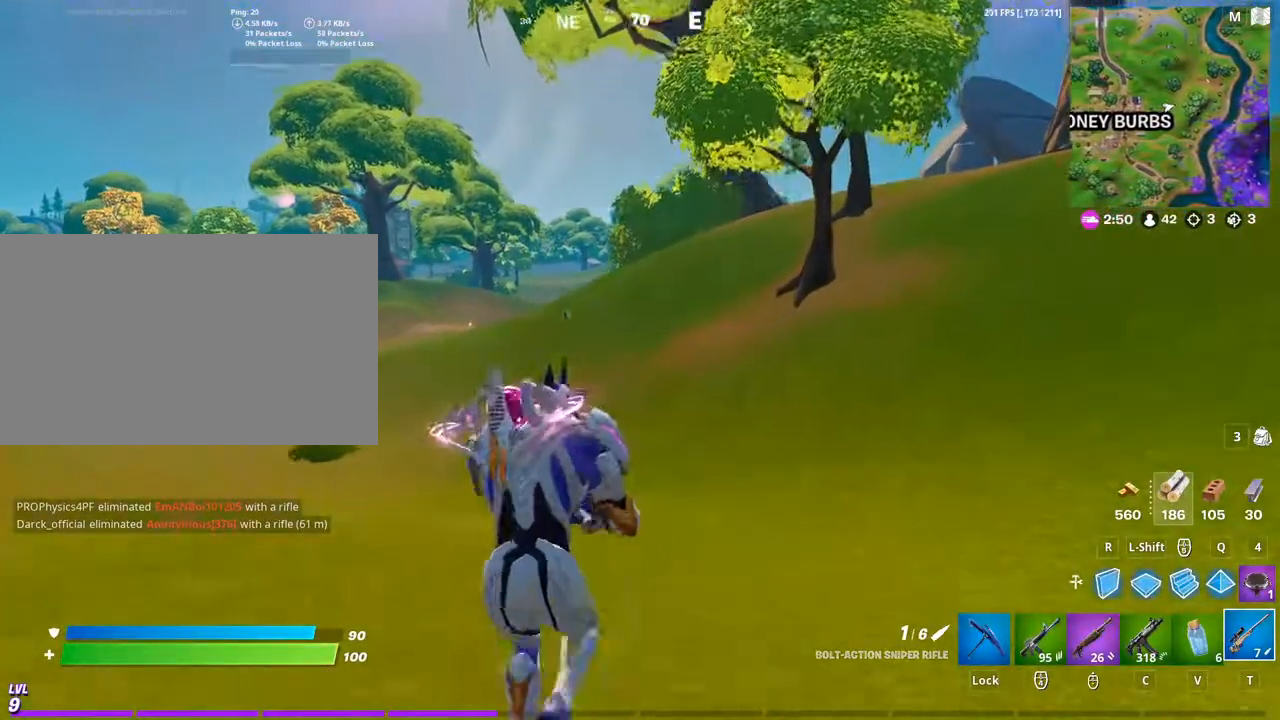
{"keys": ["w"], "mouse": [], "mouse_move": "still", "events": []}
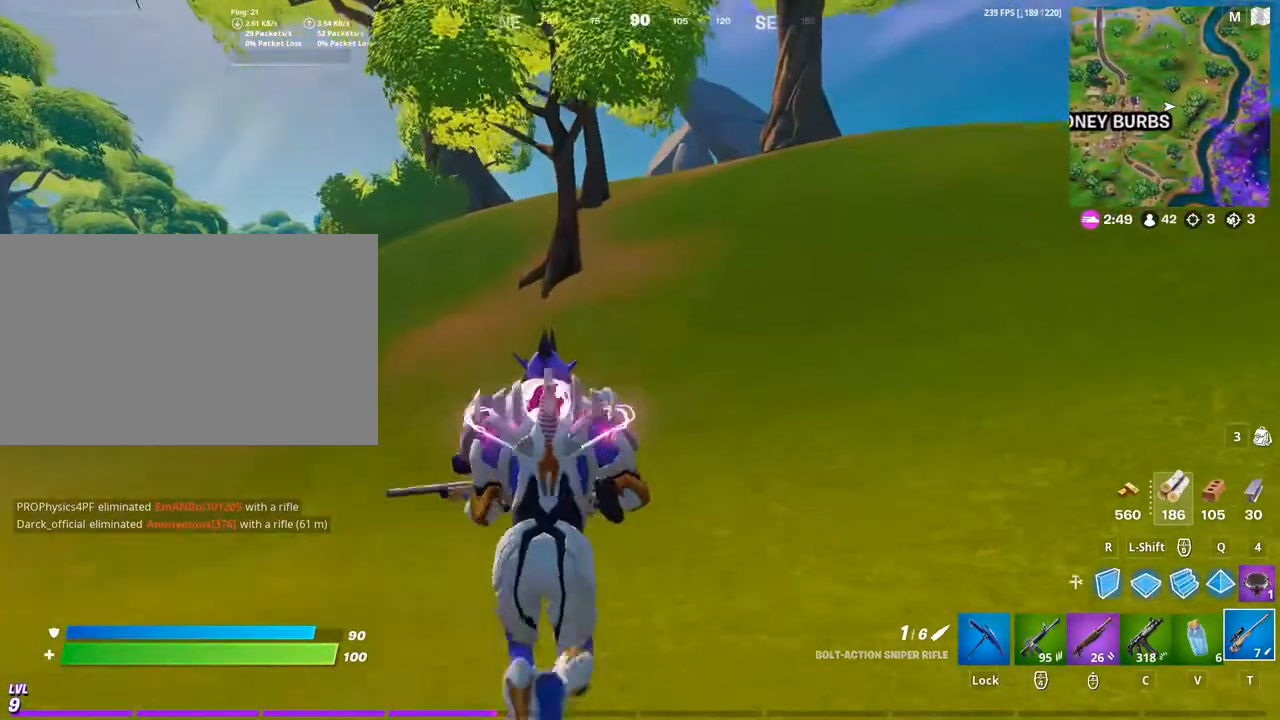
{"keys": ["w"], "mouse": [], "mouse_move": "still", "events": [[300, "space", "down"], [467, "space", "up"]]}
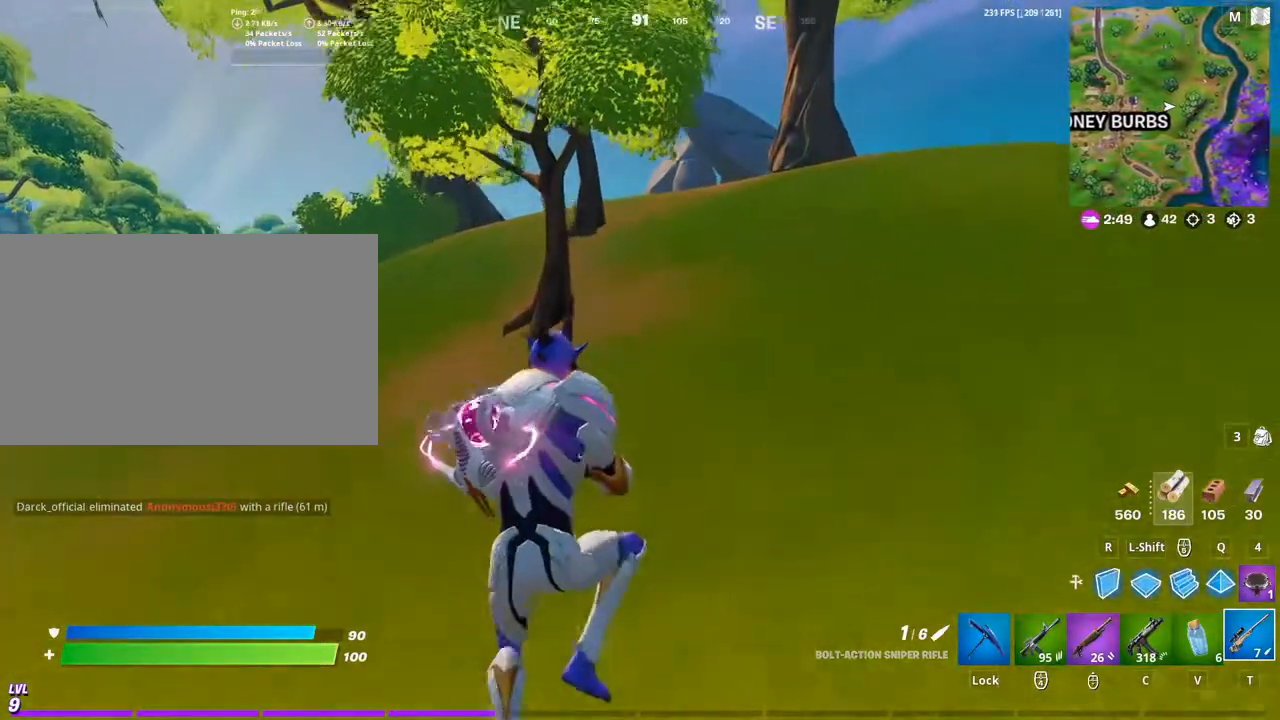
{"keys": ["d", "w"], "mouse": [], "mouse_move": "still", "events": [[267, "d", "down"]]}
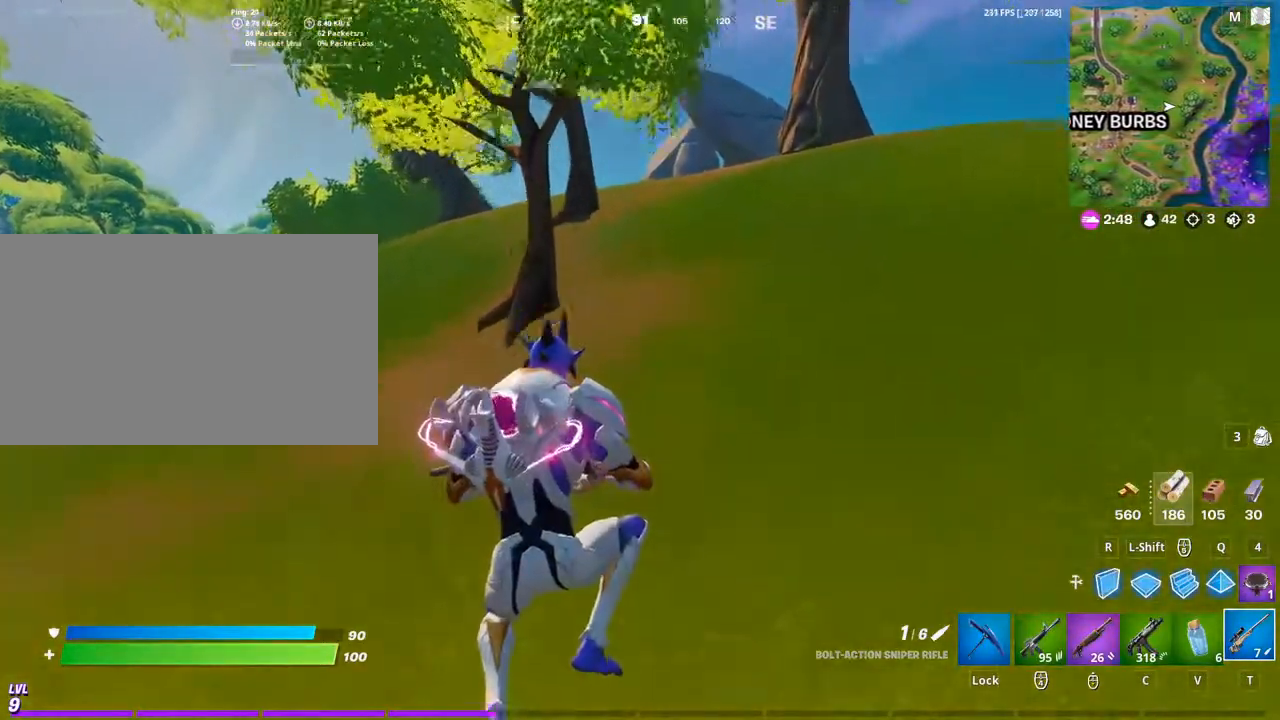
{"keys": ["d", "w"], "mouse": [], "mouse_move": "still", "events": []}
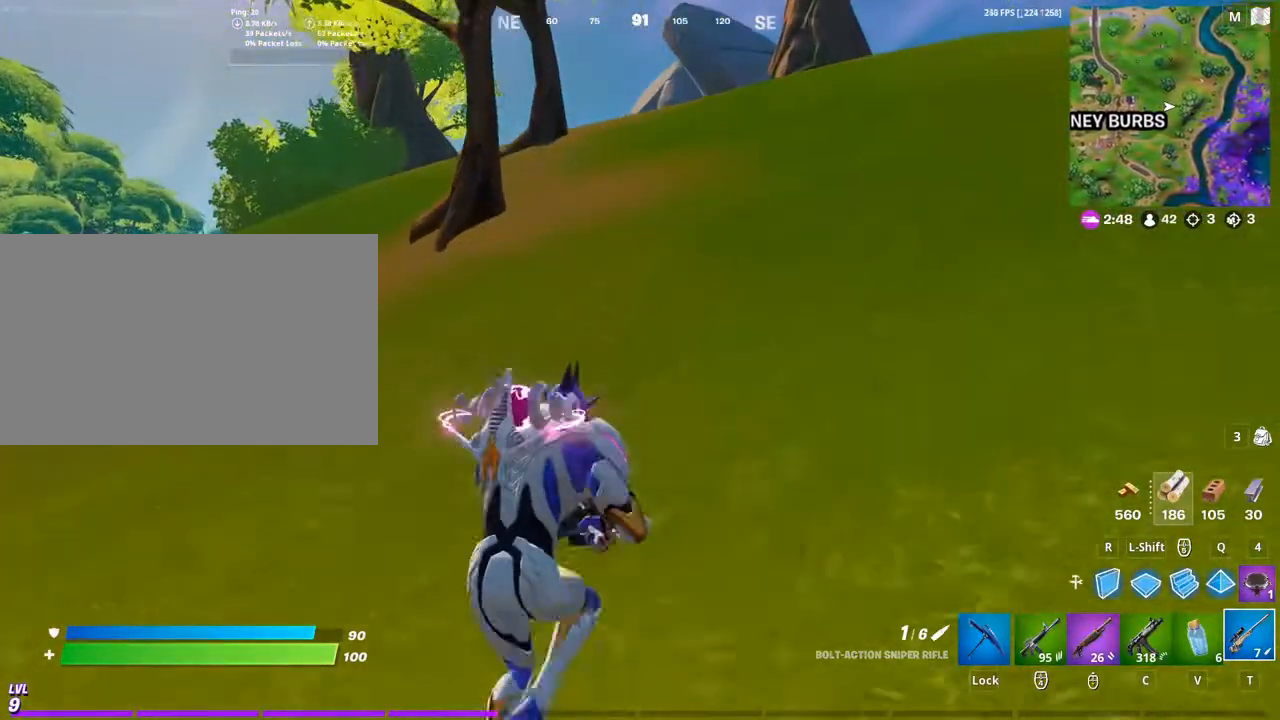
{"keys": ["w"], "mouse": [], "mouse_move": "still", "events": [[167, "d", "up"], [300, "caps_lock", "down"], [400, "caps_lock", "up"]]}
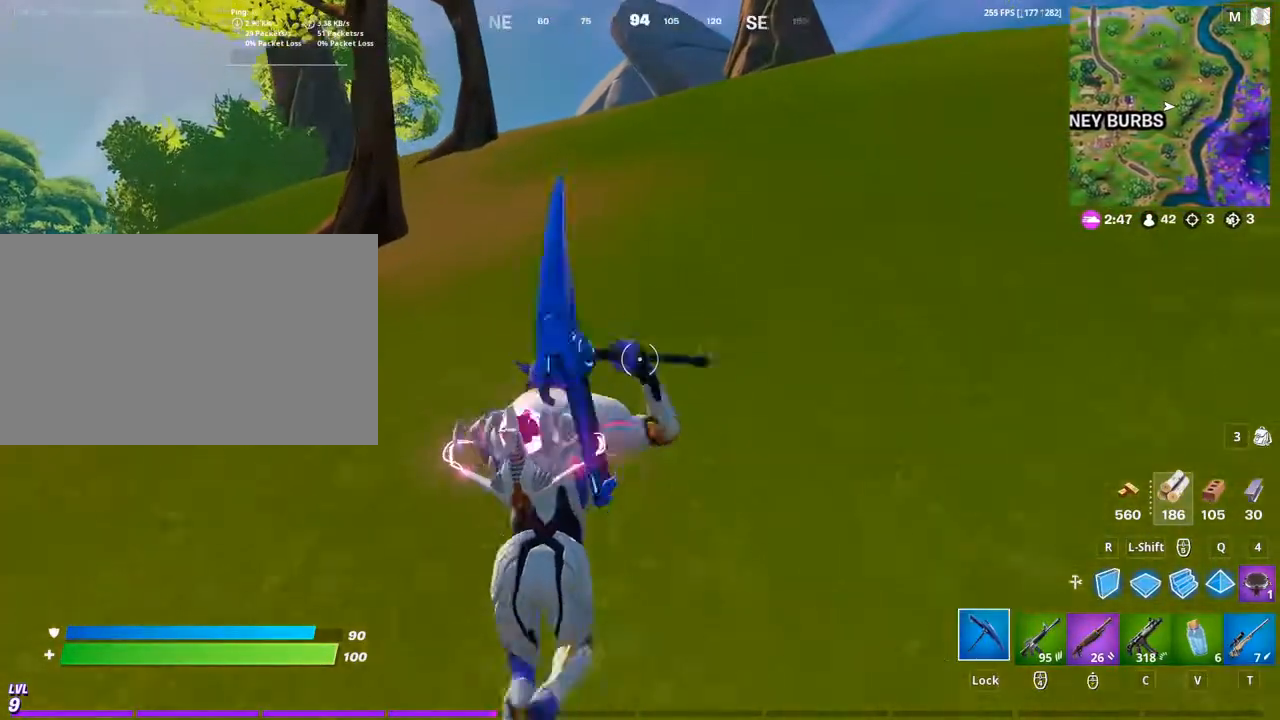
{"keys": ["w"], "mouse": [], "mouse_move": "left", "events": [[33, "caps_lock", "down"], [233, "caps_lock", "up"]]}
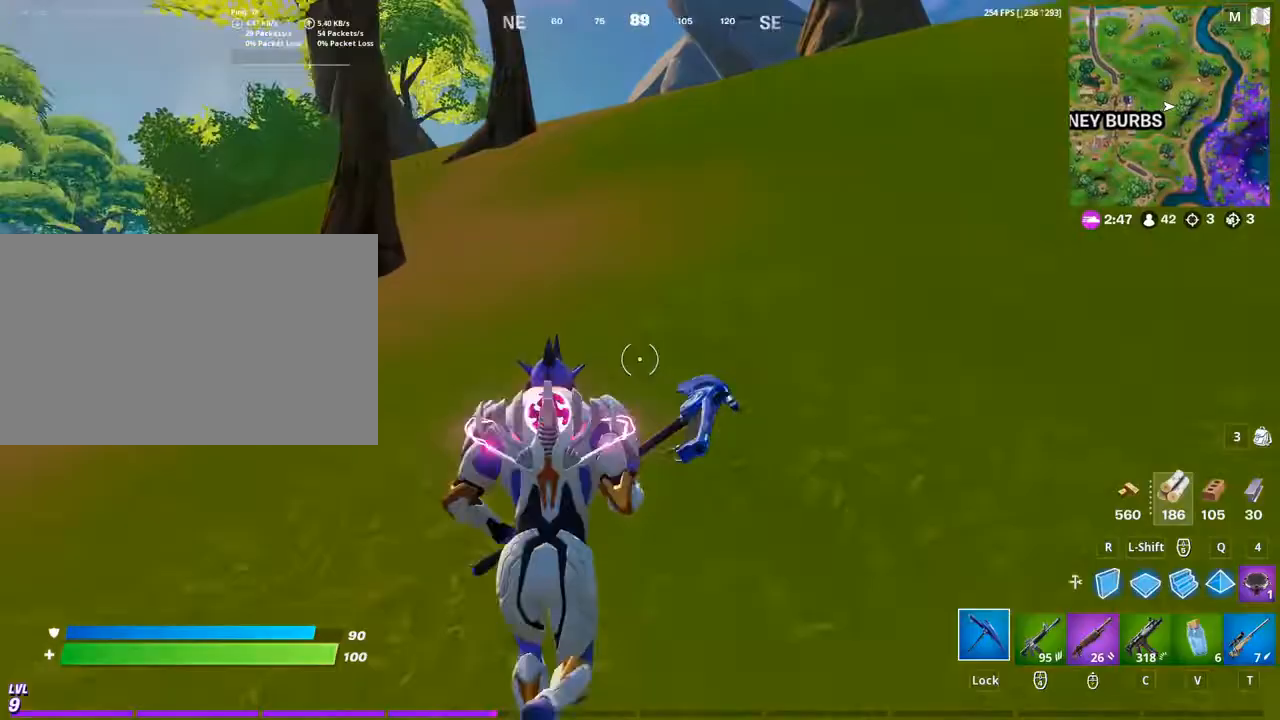
{"keys": ["w"], "mouse": [], "mouse_move": "still", "events": []}
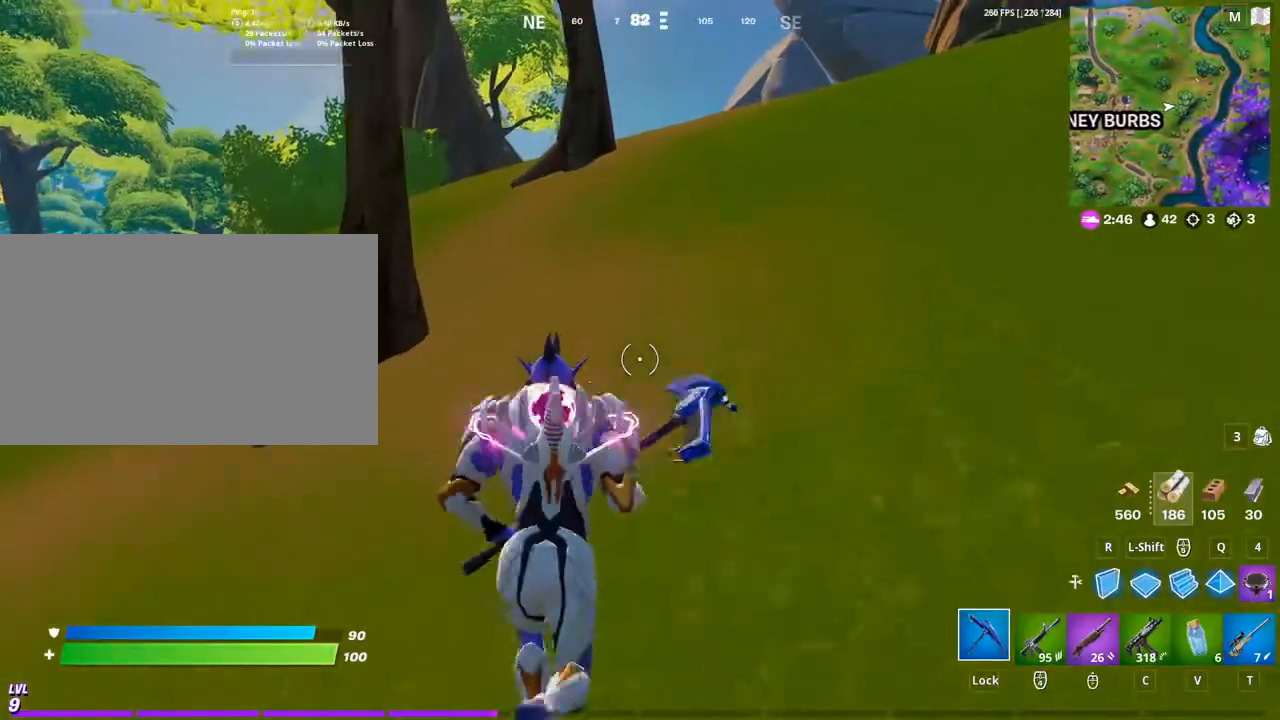
{"keys": ["a", "w"], "mouse": [], "mouse_move": "still", "events": [[167, "a", "down"]]}
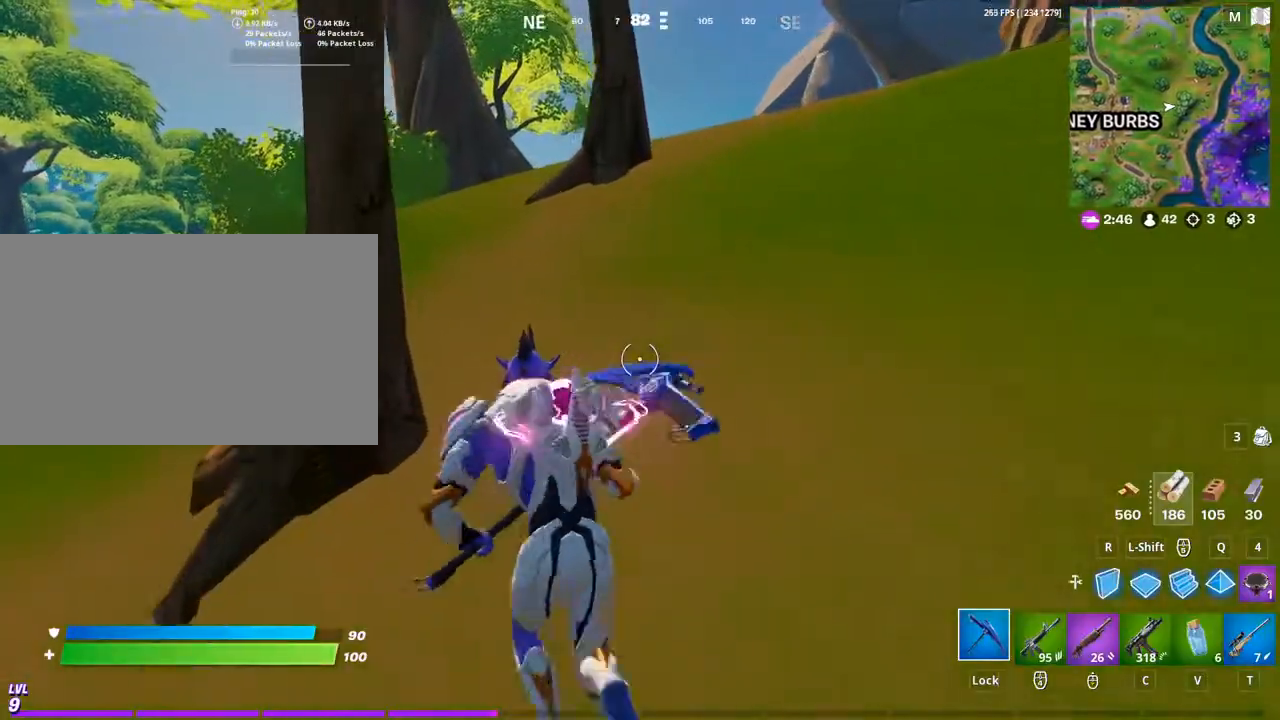
{"keys": ["d", "w"], "mouse": ["left"], "mouse_move": "left", "events": [[267, "a", "up"], [367, "d", "down"], [367, "mouse_left", "down"]]}
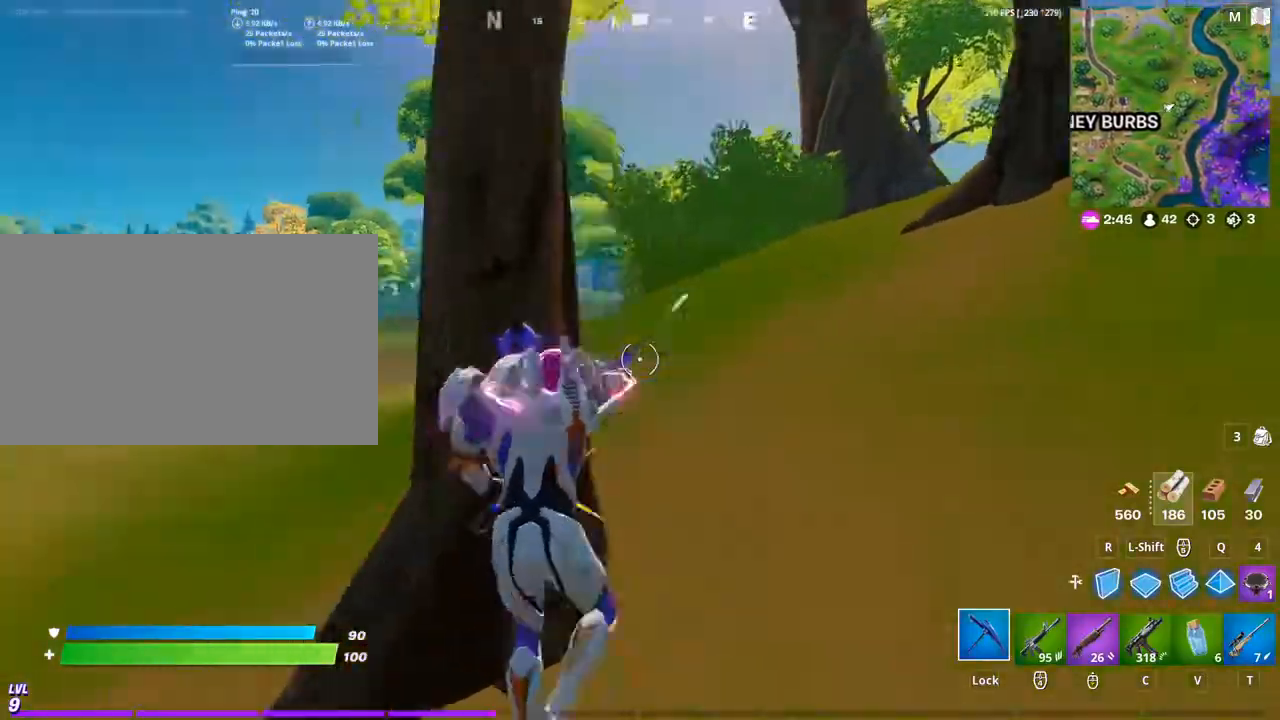
{"keys": ["a", "s"], "mouse": ["left"], "mouse_move": "still", "events": [[33, "w", "up"], [367, "a", "down"], [367, "s", "down"], [433, "d", "up"]]}
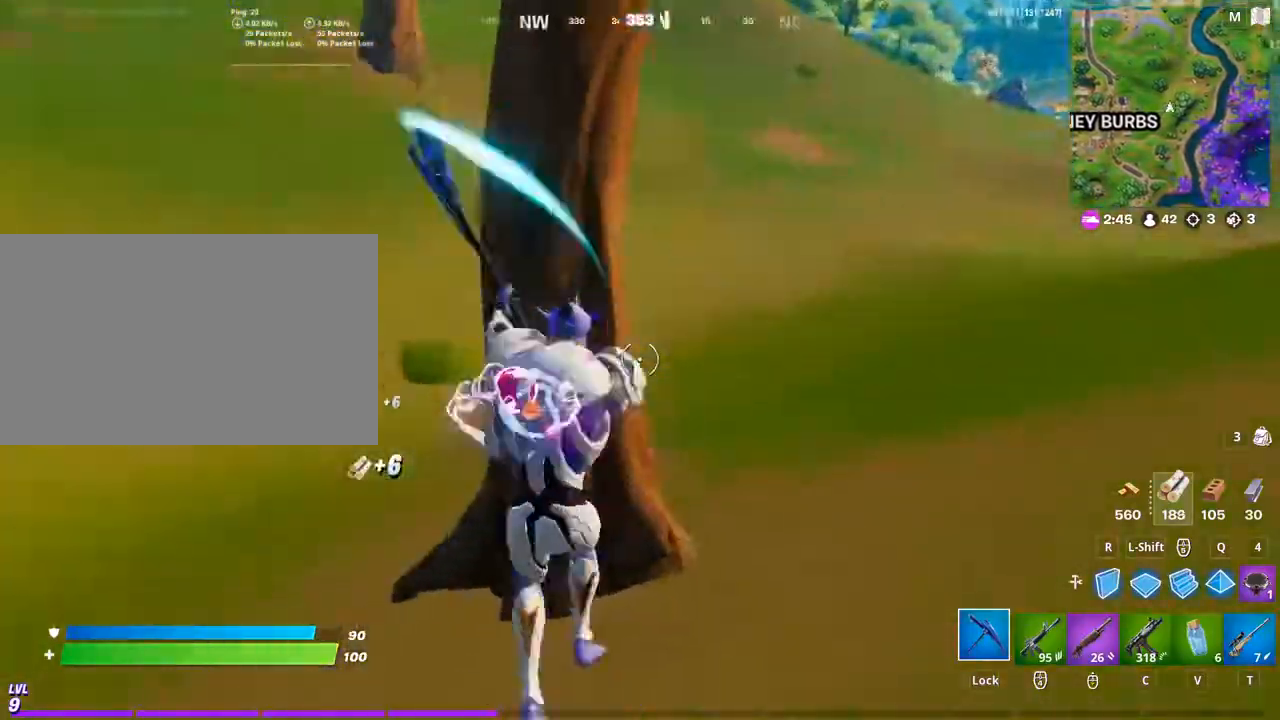
{"keys": ["w"], "mouse": ["left"], "mouse_move": "right", "events": [[200, "s", "up"], [300, "a", "up"], [300, "d", "down"], [400, "w", "down"], [467, "d", "up"]]}
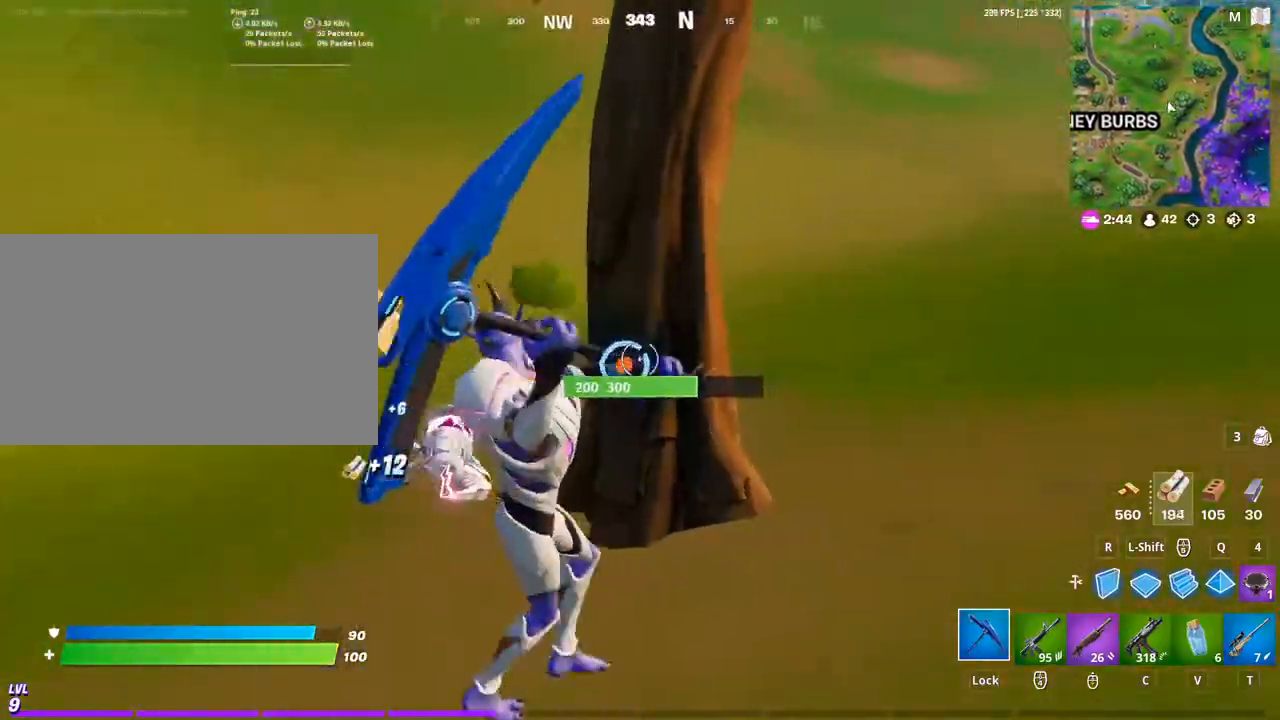
{"keys": ["a", "d", "w"], "mouse": ["left"], "mouse_move": "up-right", "events": [[33, "a", "down"], [133, "w", "up"], [400, "d", "down"], [467, "w", "down"]]}
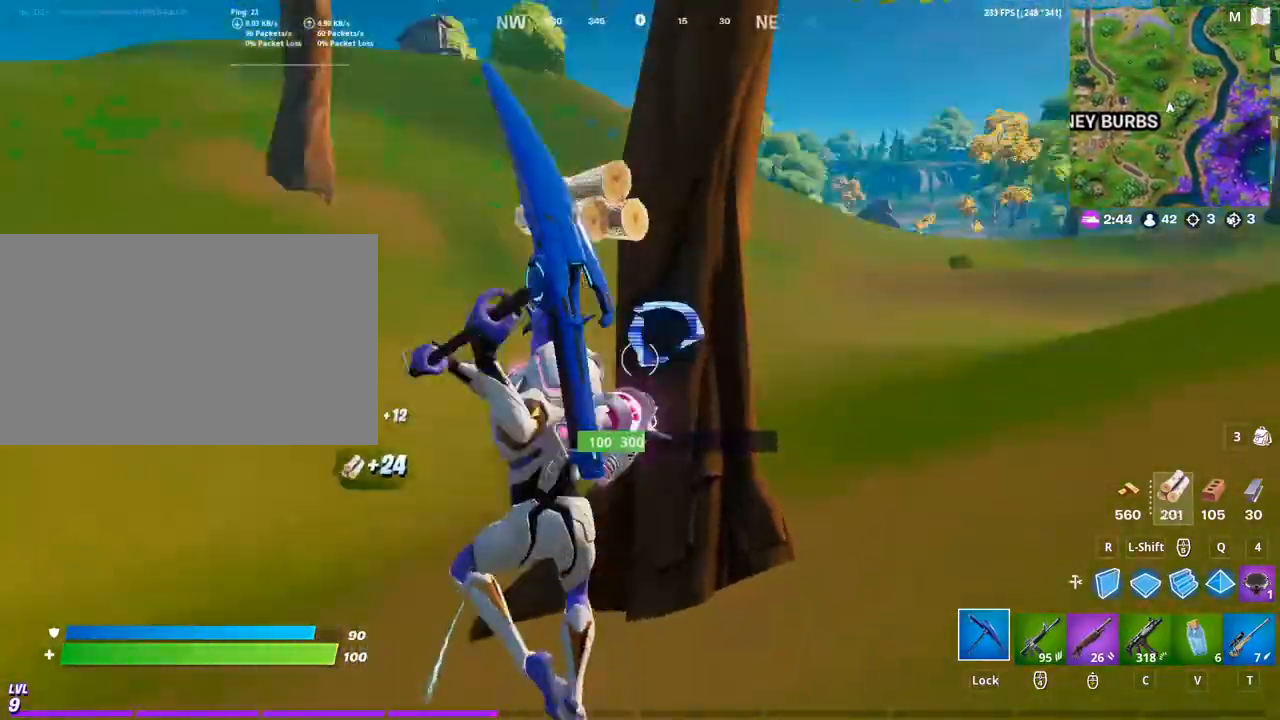
{"keys": ["d", "w"], "mouse": [], "mouse_move": "right", "events": [[100, "a", "up"], [200, "w", "up"], [500, "mouse_left", "up"], [500, "w", "down"]]}
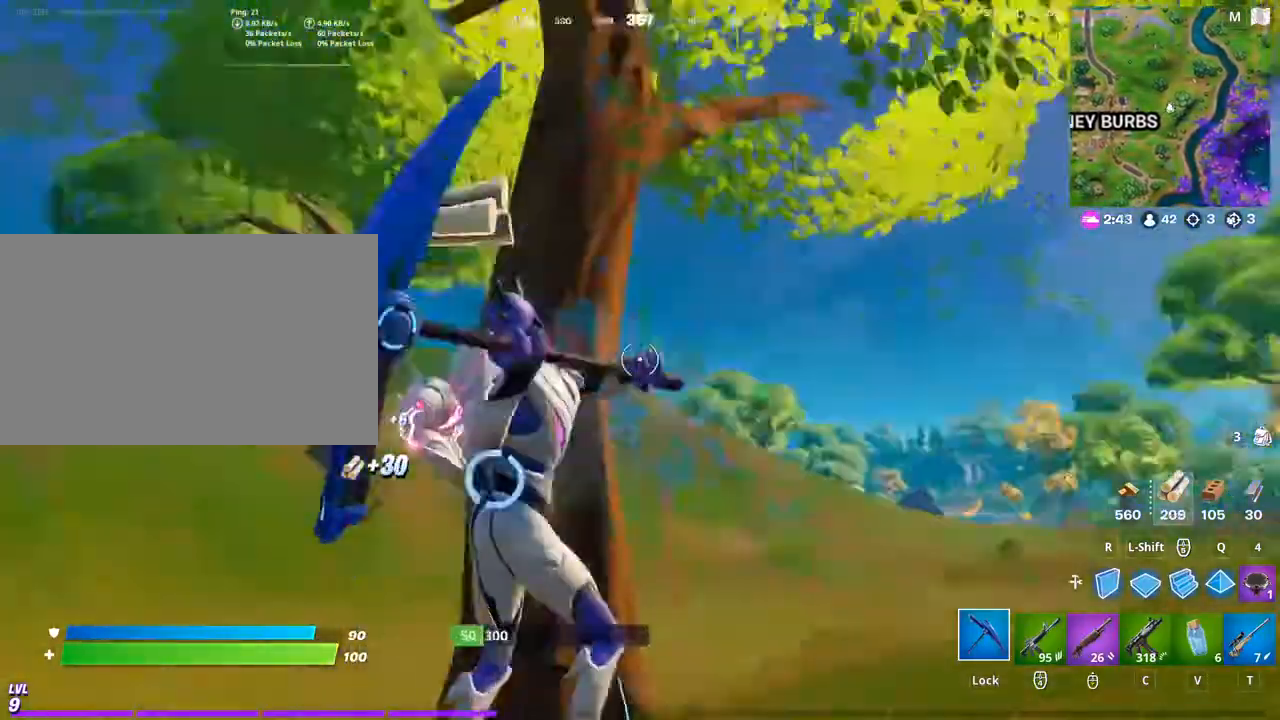
{"keys": ["w"], "mouse": [], "mouse_move": "right", "events": [[433, "d", "up"]]}
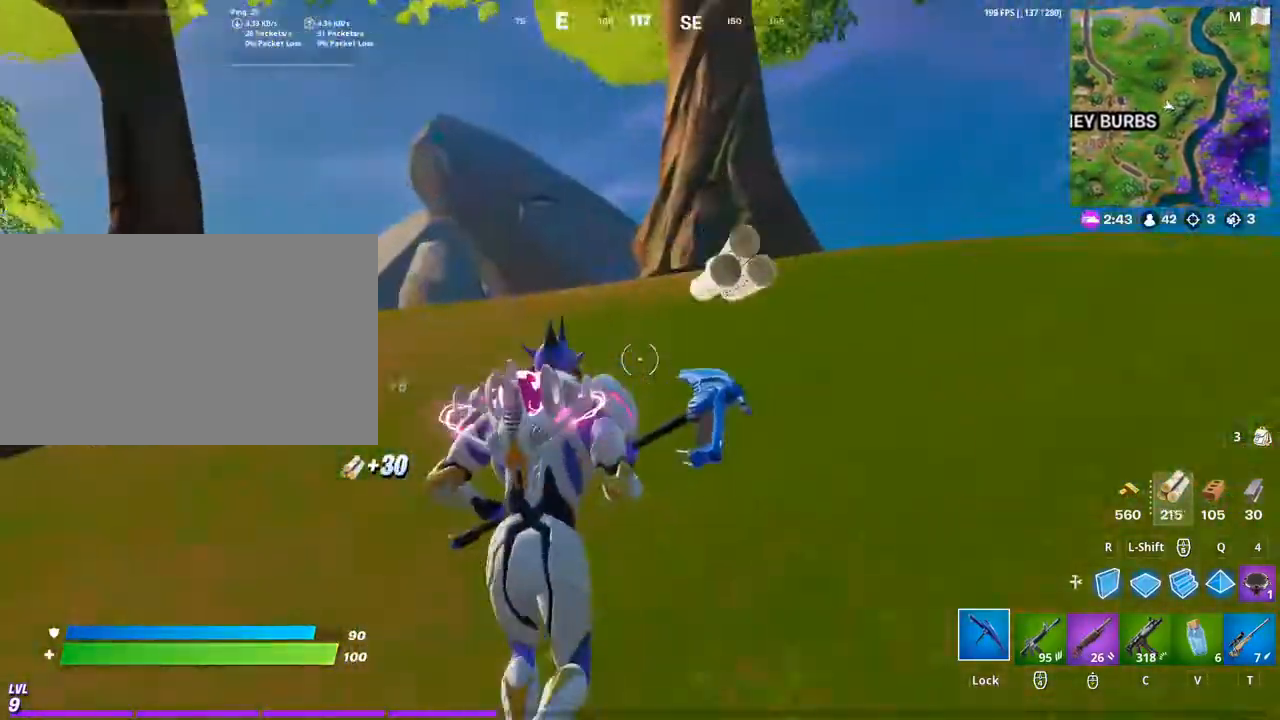
{"keys": ["a", "w"], "mouse": [], "mouse_move": "left", "events": [[367, "a", "down"]]}
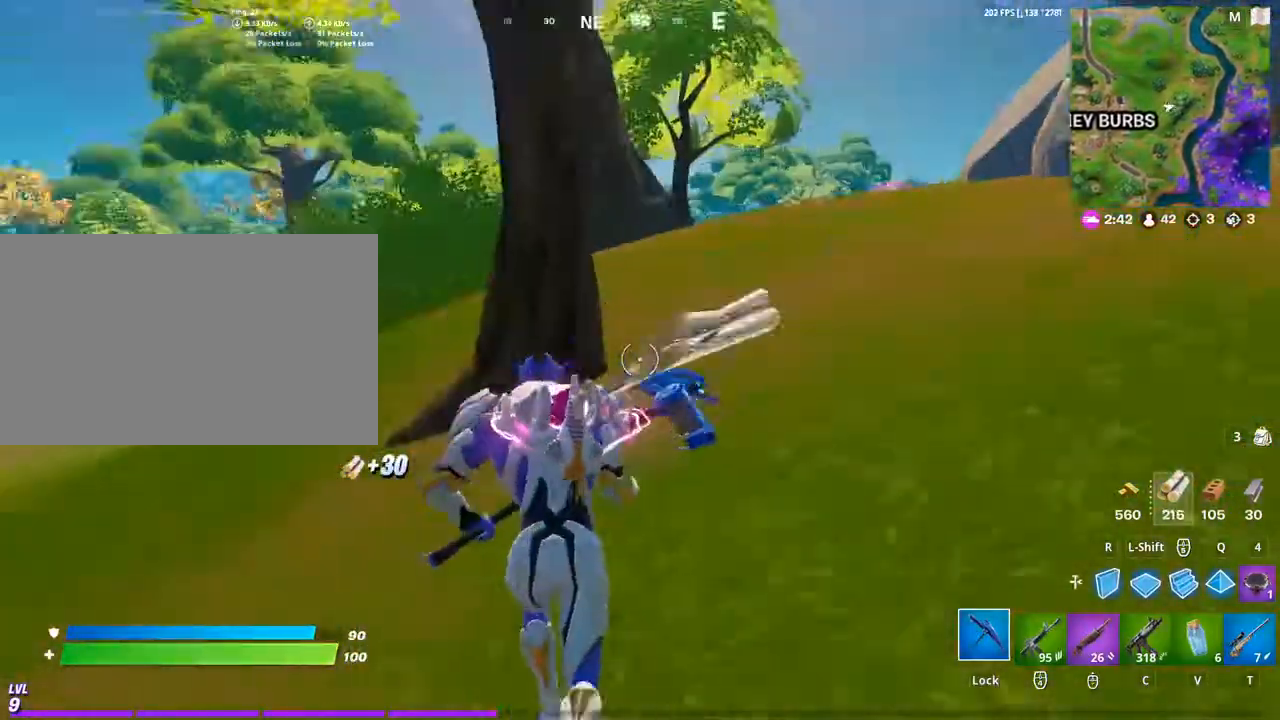
{"keys": ["a", "w"], "mouse": ["left"], "mouse_move": "right", "events": [[100, "a", "up"], [467, "mouse_left", "down"], [500, "a", "down"]]}
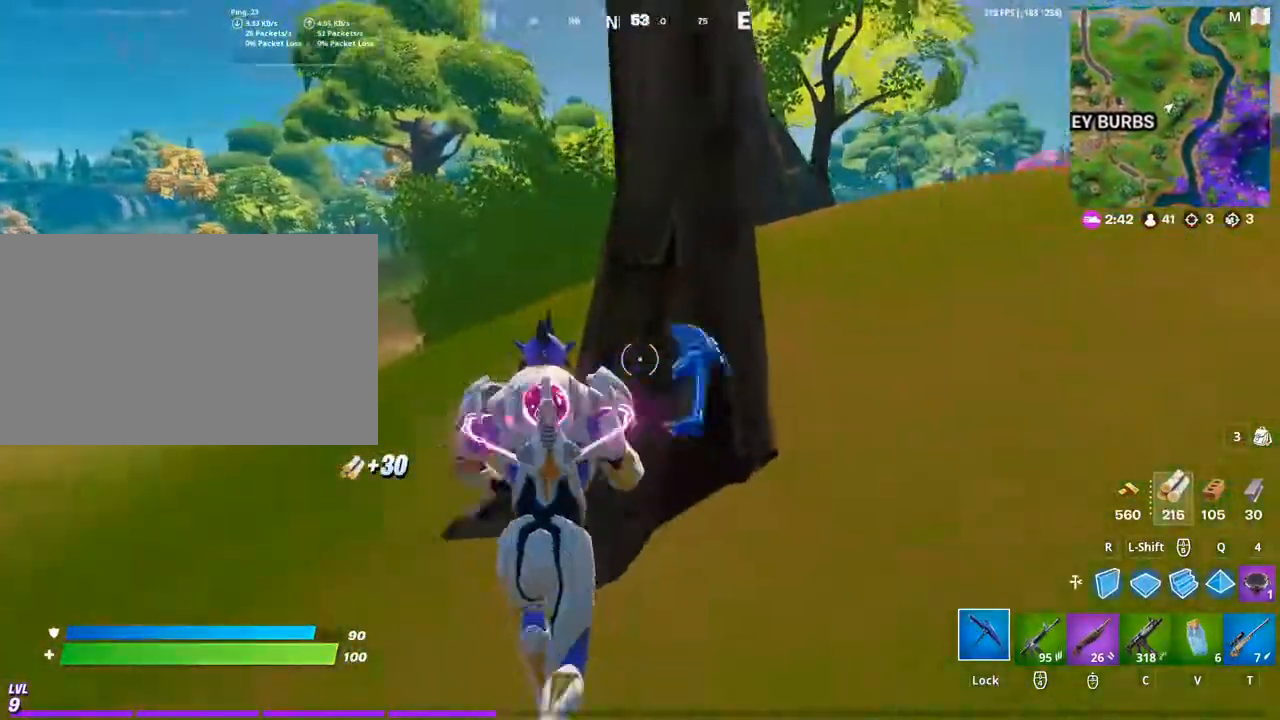
{"keys": ["a"], "mouse": ["left"], "mouse_move": "right", "events": [[167, "w", "up"]]}
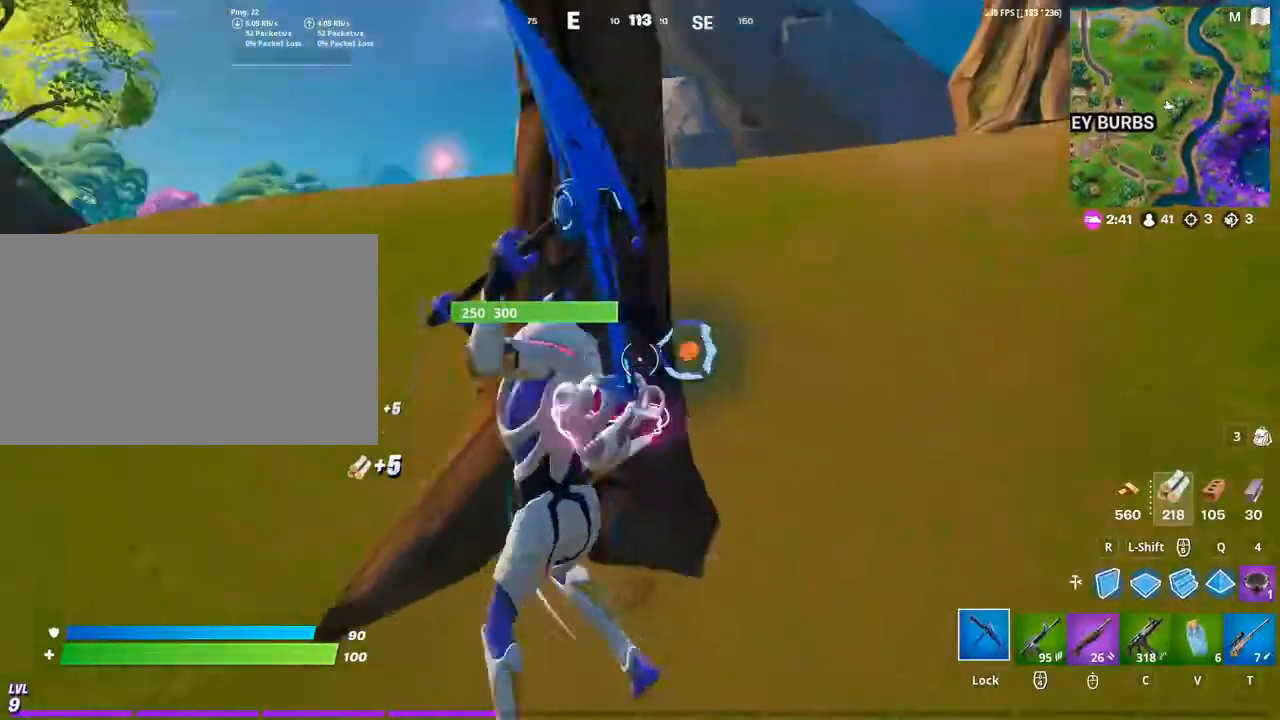
{"keys": ["d"], "mouse": ["left"], "mouse_move": "left", "events": [[67, "d", "down"], [133, "a", "up"]]}
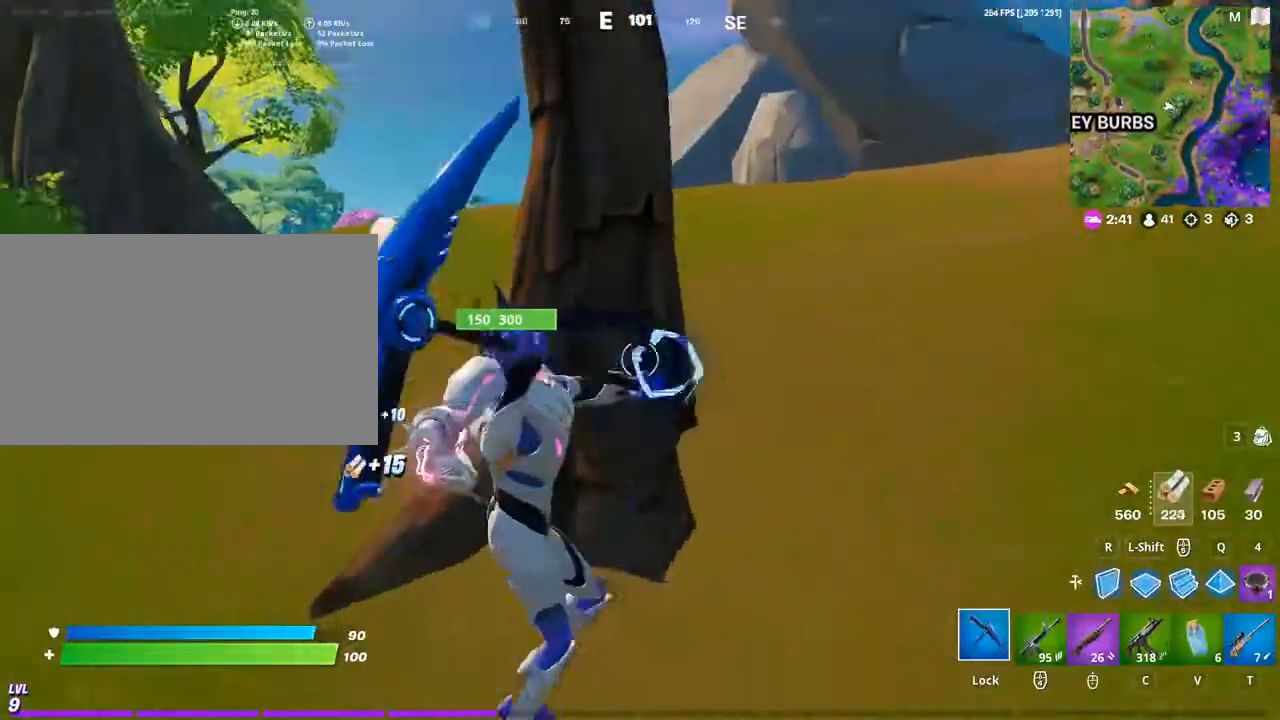
{"keys": ["d", "s"], "mouse": ["left"], "mouse_move": "still", "events": [[267, "s", "down"]]}
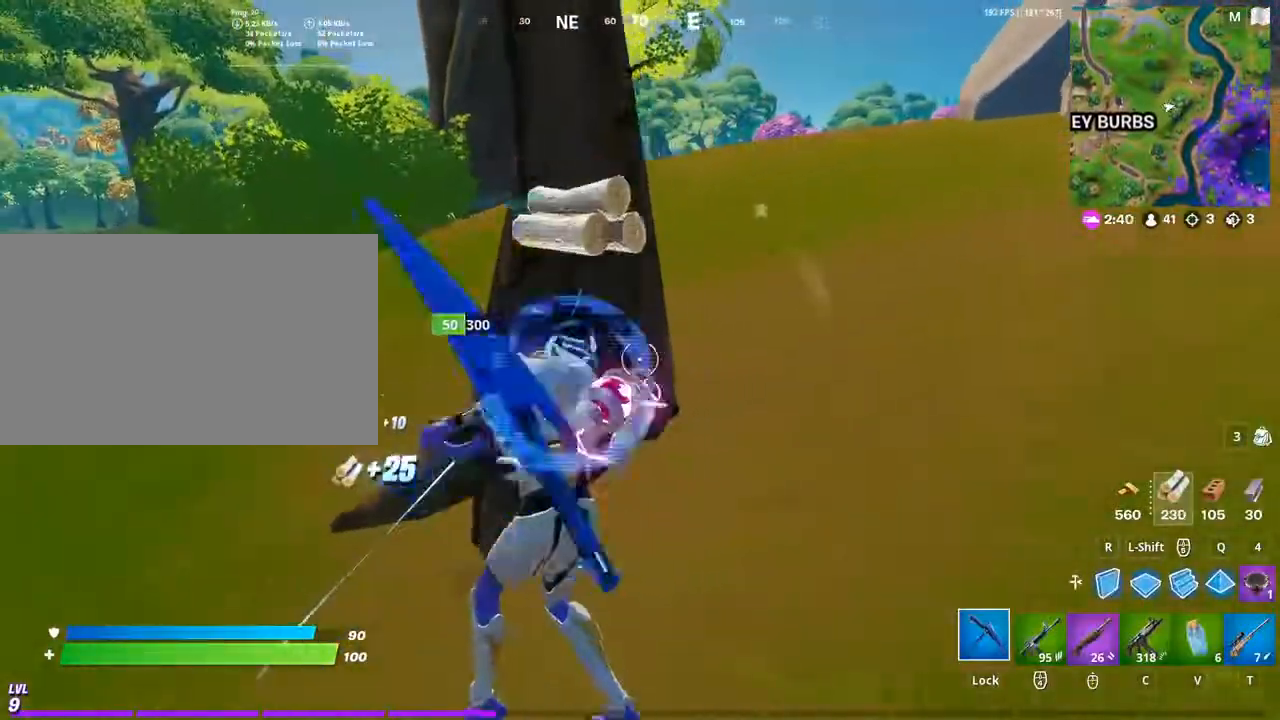
{"keys": ["d", "w"], "mouse": [], "mouse_move": "right", "events": [[67, "mouse_left", "up"], [67, "s", "up"], [200, "w", "down"]]}
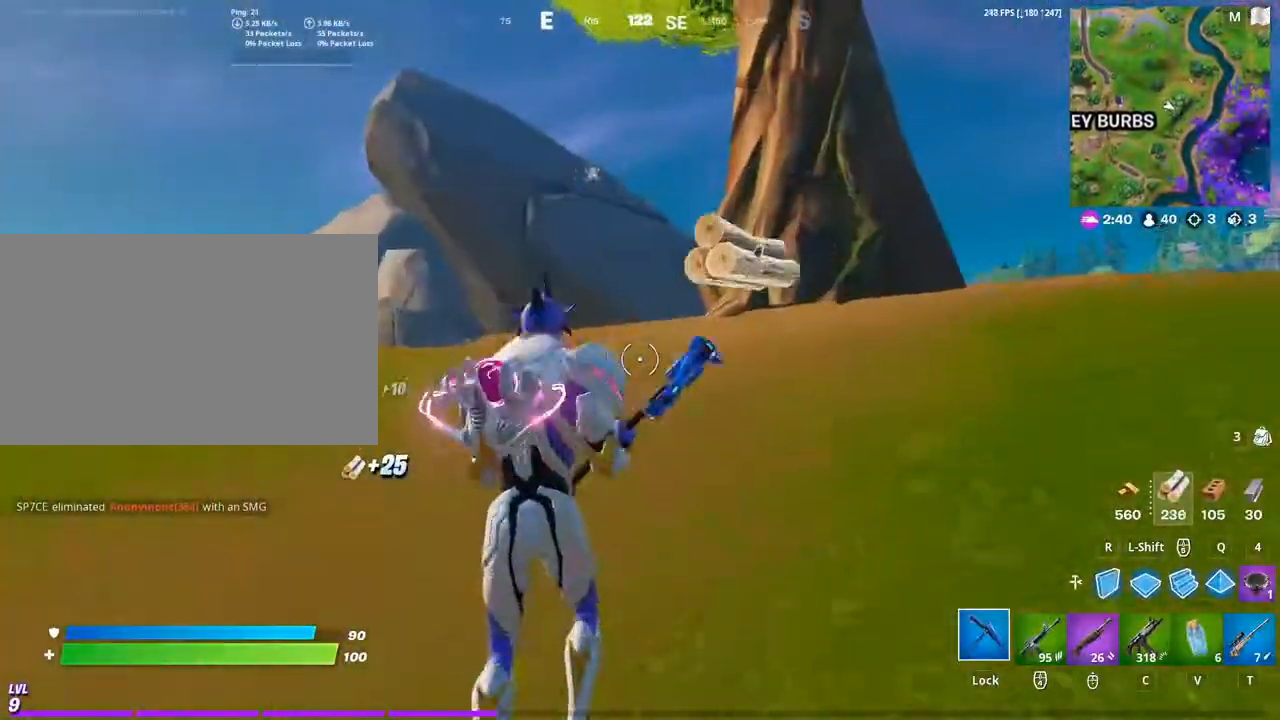
{"keys": ["d", "w"], "mouse": [], "mouse_move": "still", "events": []}
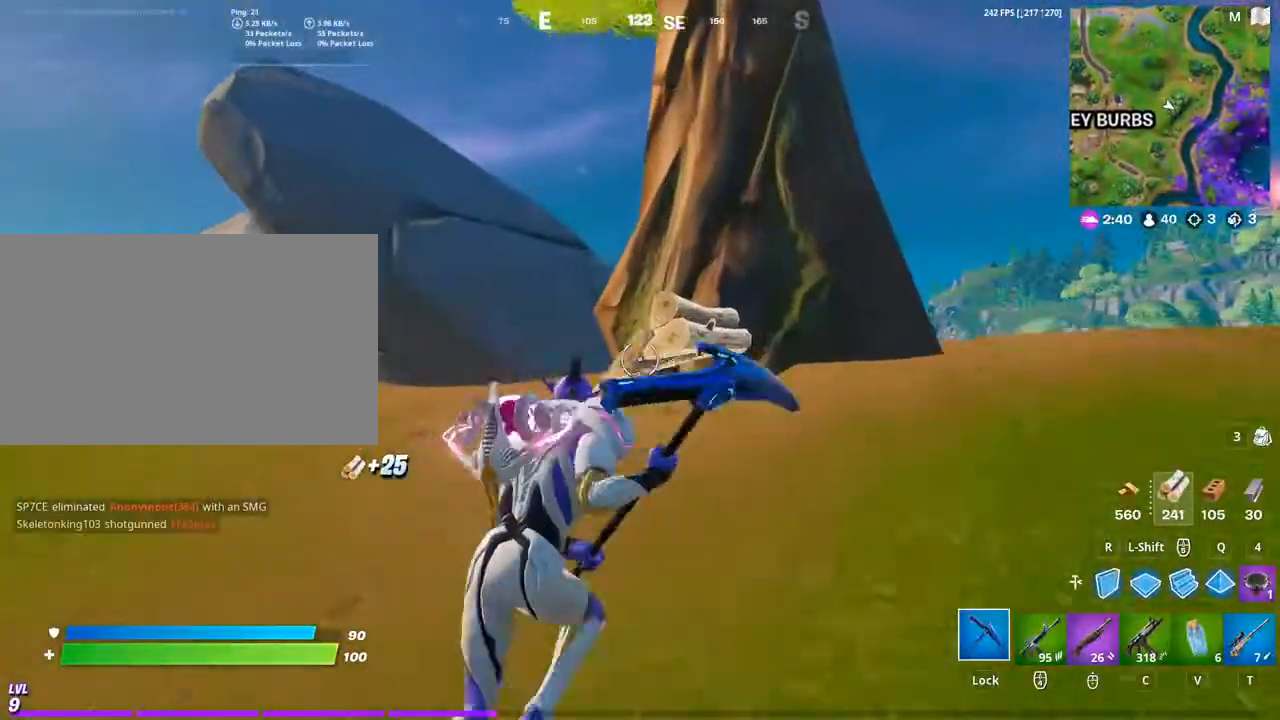
{"keys": ["d", "w"], "mouse": [], "mouse_move": "still", "events": []}
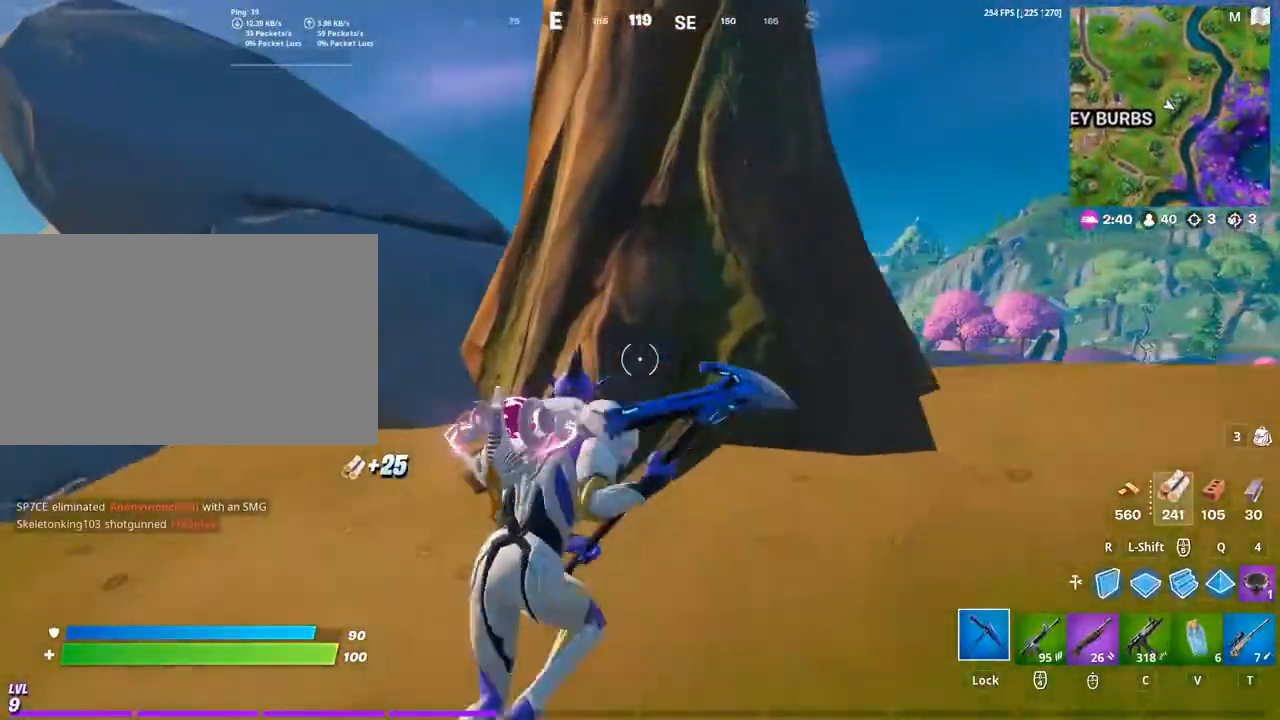
{"keys": ["a", "s"], "mouse": ["left"], "mouse_move": "still", "events": [[67, "mouse_left", "down"], [200, "a", "down"], [200, "w", "up"], [233, "d", "up"], [500, "s", "down"]]}